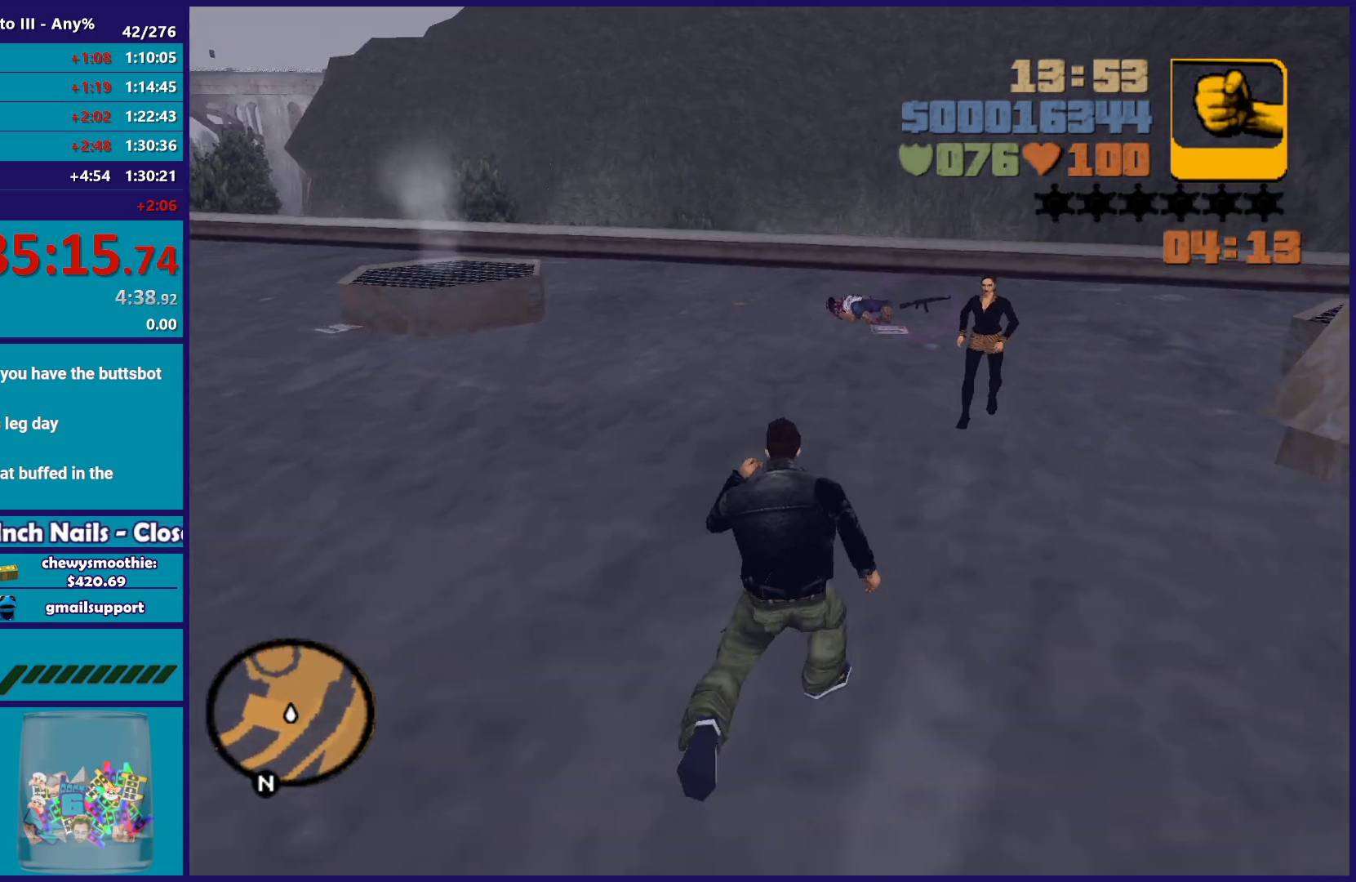
Gameplay with a controller (Xbox layout); each line is a JSON object with the inputs held at the frame after it. "button_events" lists button changes between this image and that frame as [ms after this image, input, new state], when the widget could be followed in between (sticks are given only as held states).
{"buttons": [], "left_stick": "up-left", "right_stick": "left", "button_events": [[17, "A", "down"], [117, "A", "up"]]}
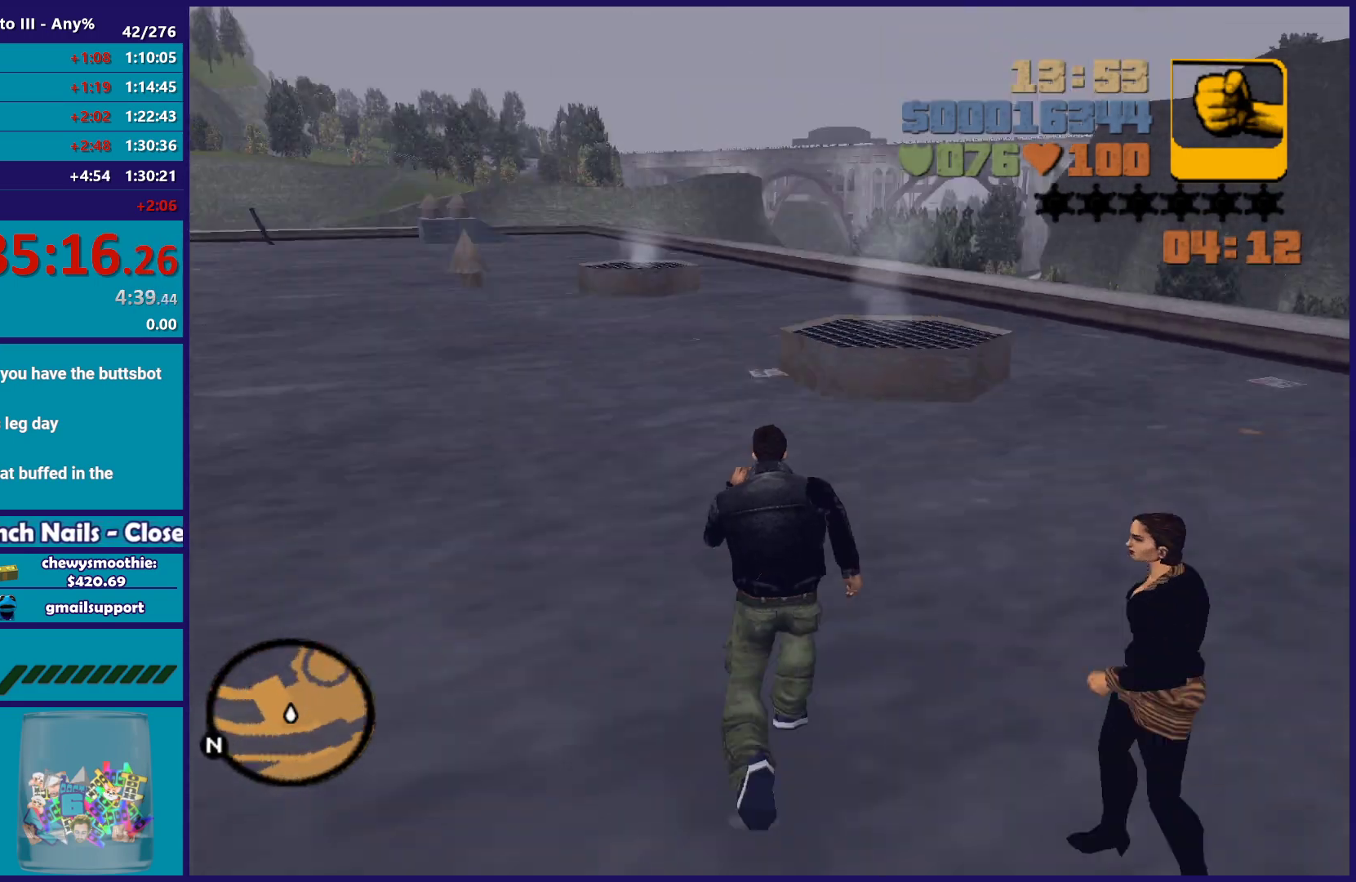
{"buttons": ["A"], "left_stick": "up", "right_stick": "center", "button_events": [[267, "A", "down"], [417, "A", "up"], [500, "A", "down"]]}
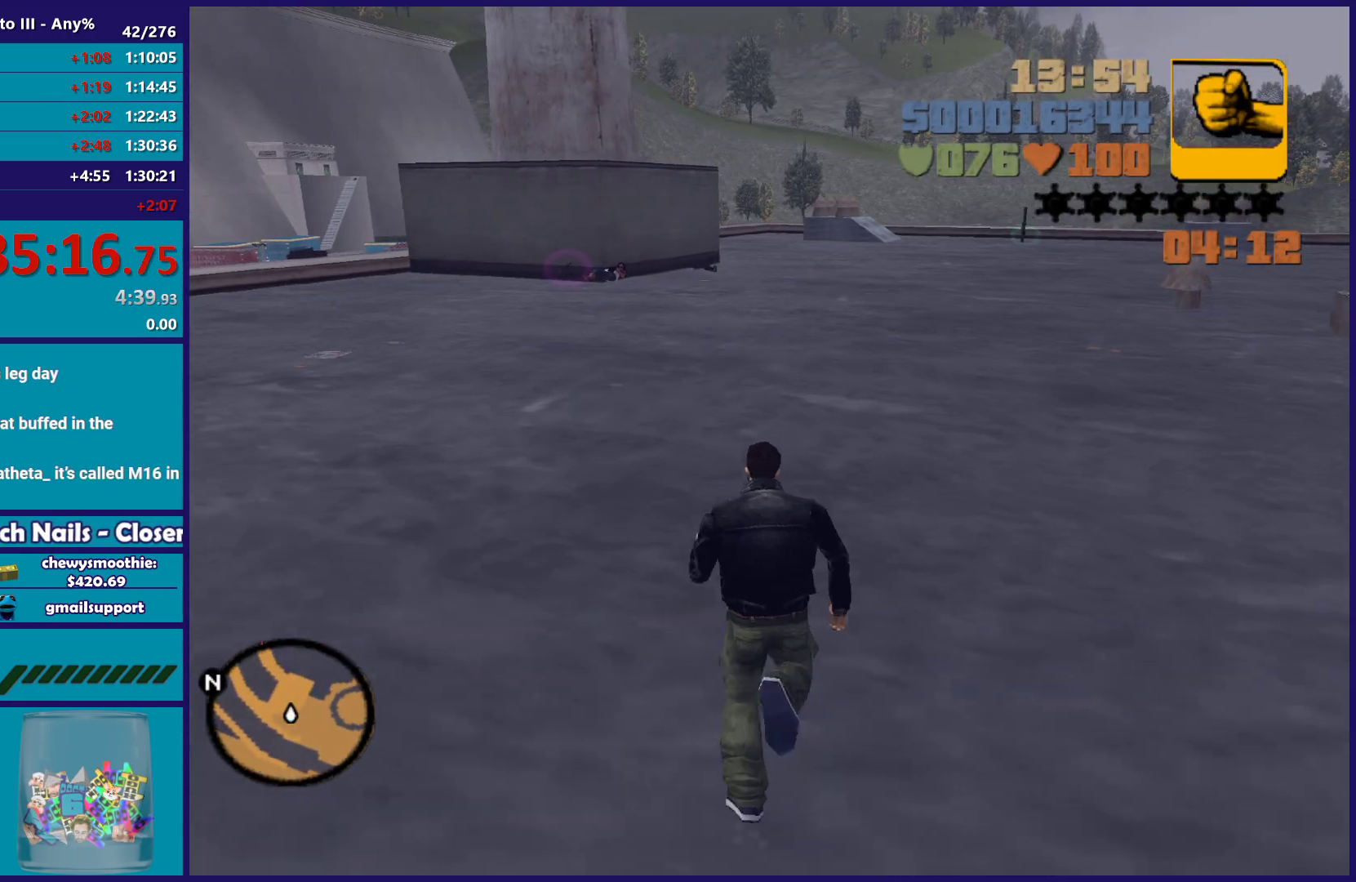
{"buttons": ["A"], "left_stick": "up", "right_stick": "center", "button_events": [[133, "A", "up"], [200, "A", "down"], [333, "A", "up"], [417, "A", "down"]]}
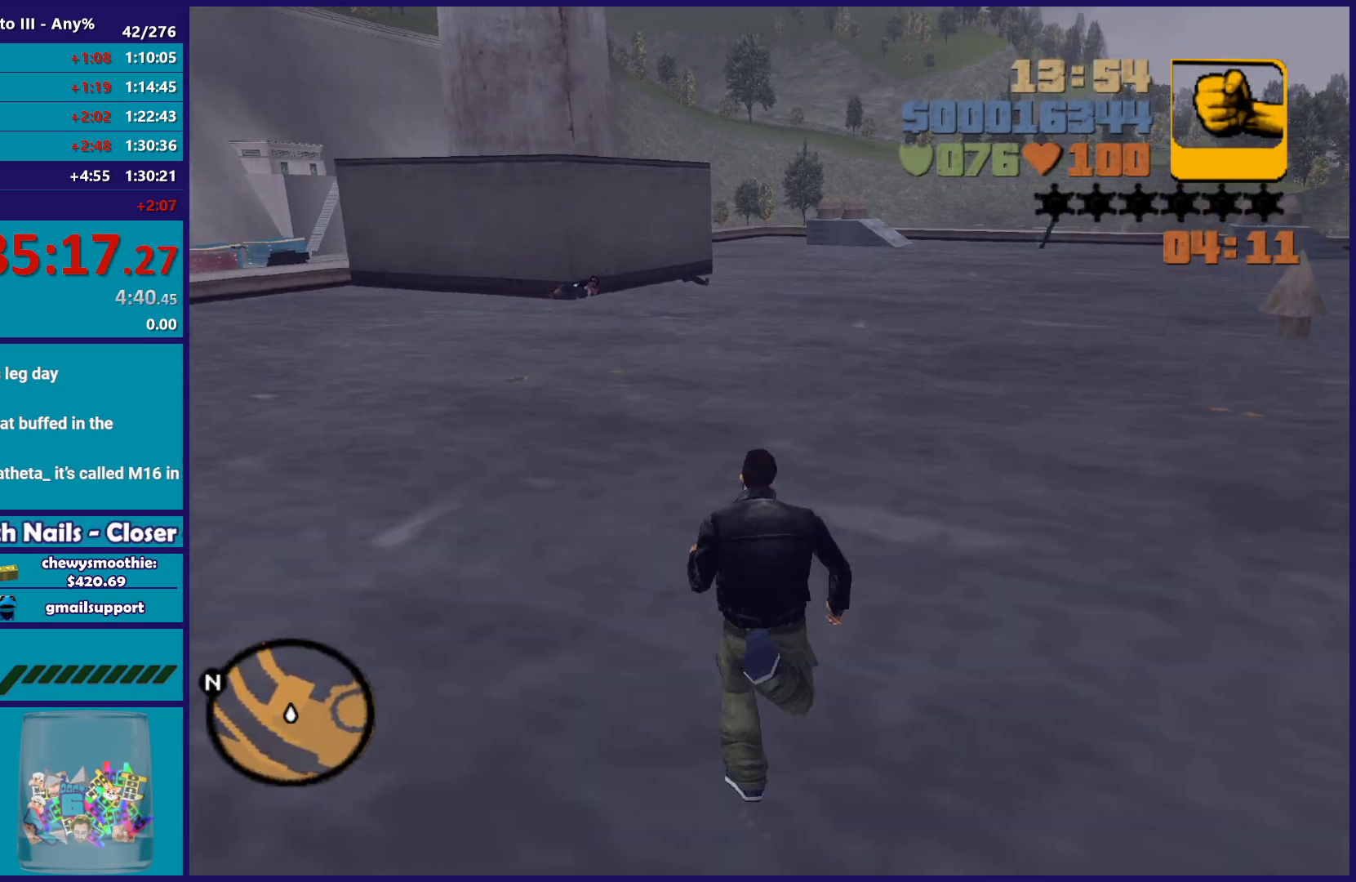
{"buttons": [], "left_stick": "up-right", "right_stick": "center", "button_events": [[33, "A", "up"], [133, "A", "down"], [233, "A", "up"], [333, "A", "down"], [467, "A", "up"]]}
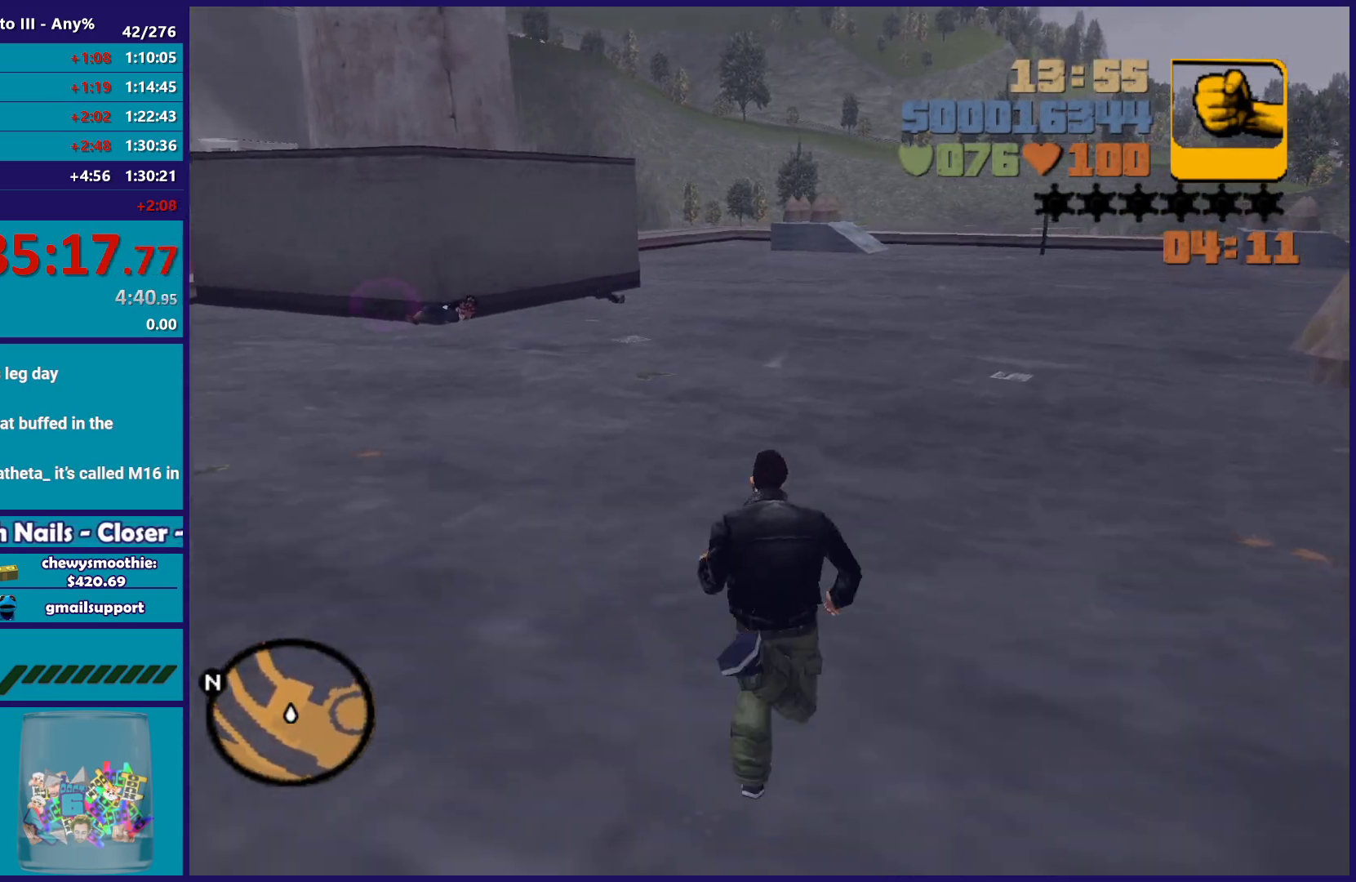
{"buttons": ["A"], "left_stick": "up-right", "right_stick": "center", "button_events": [[67, "A", "down"], [200, "A", "up"], [283, "A", "down"], [417, "A", "up"], [467, "A", "down"]]}
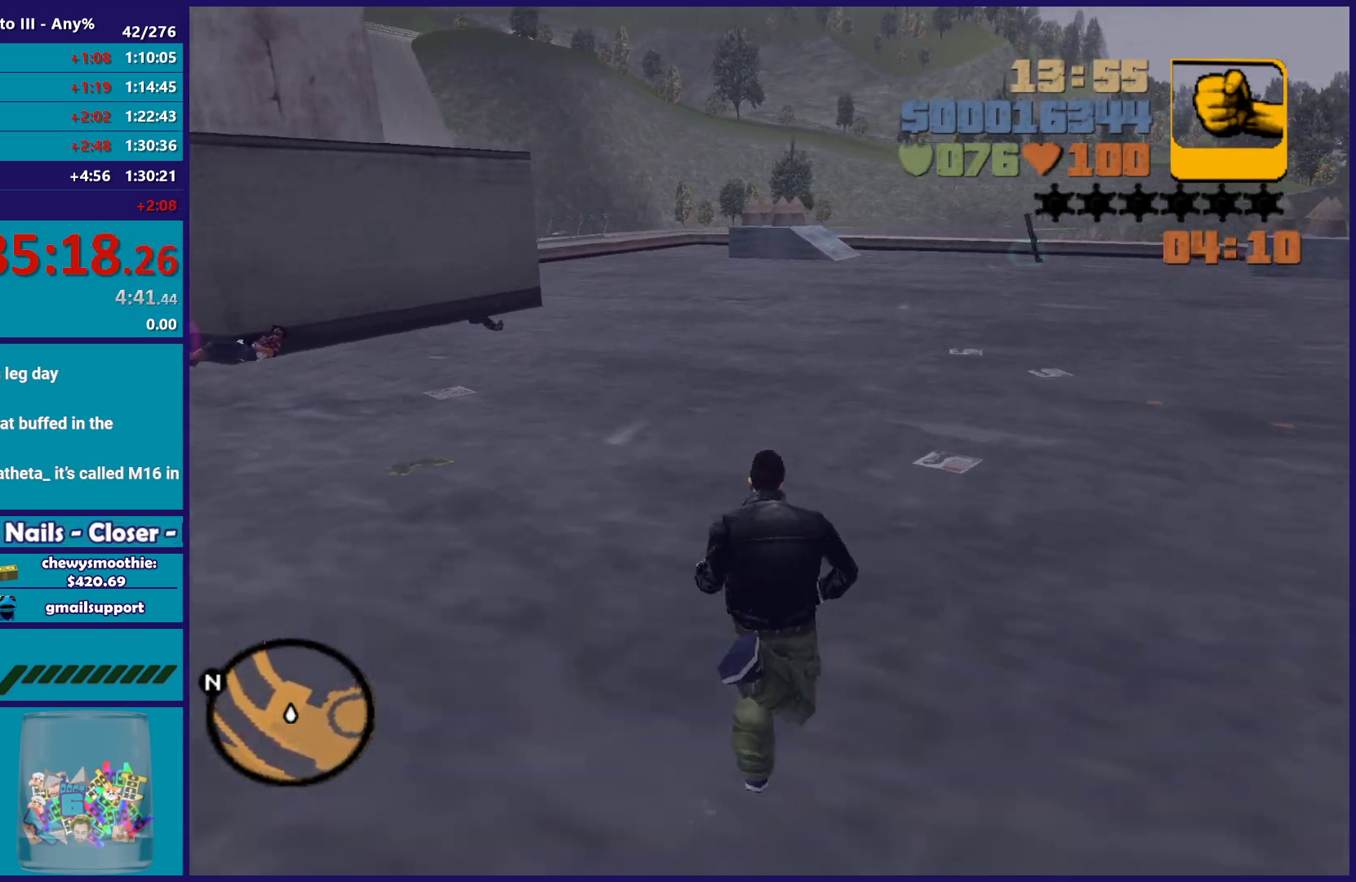
{"buttons": ["A"], "left_stick": "up-right", "right_stick": "center", "button_events": [[133, "A", "up"], [217, "A", "down"], [333, "A", "up"], [433, "A", "down"]]}
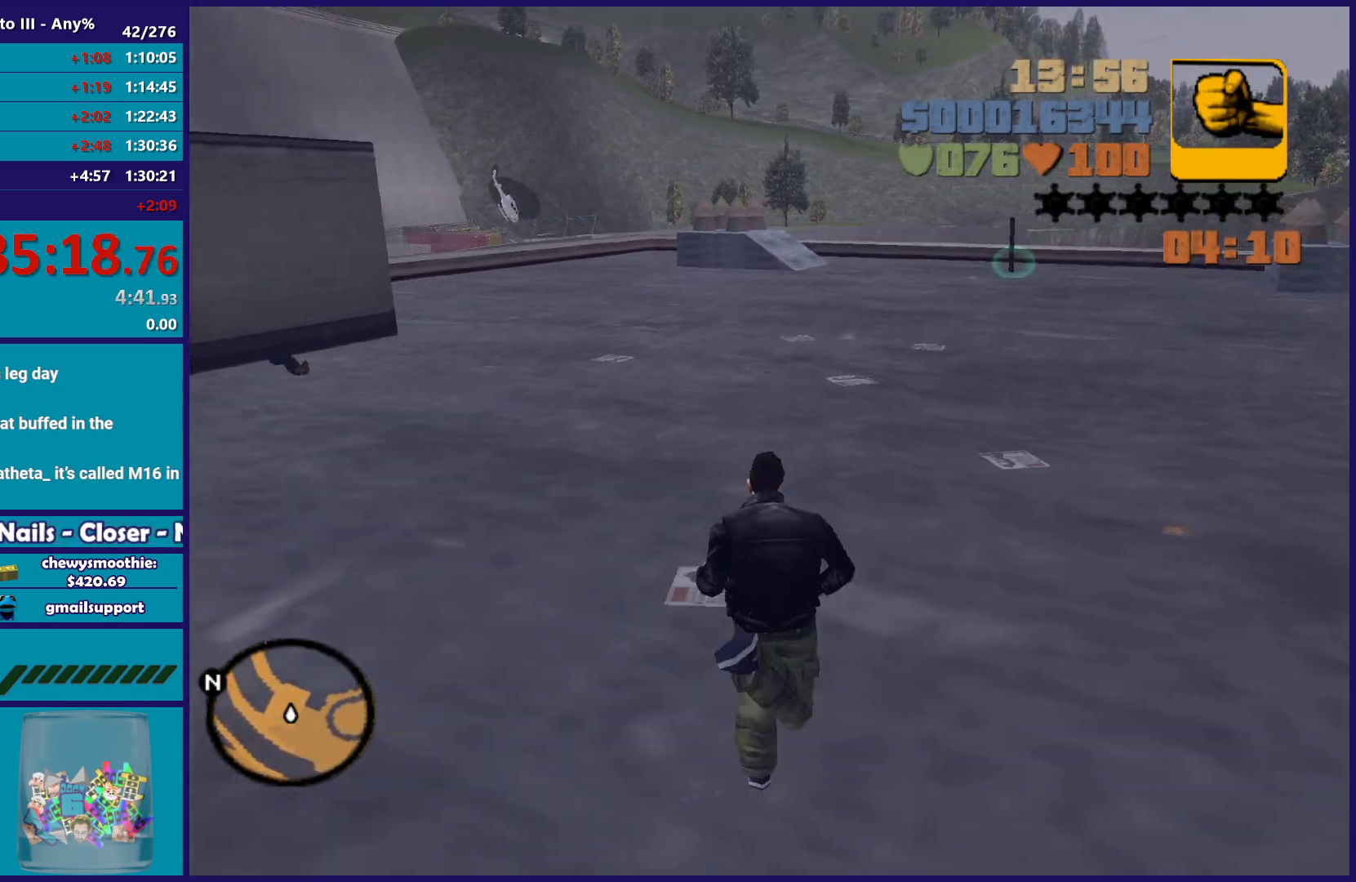
{"buttons": [], "left_stick": "up-right", "right_stick": "center", "button_events": [[33, "A", "up"], [133, "A", "down"], [250, "A", "up"], [333, "A", "down"], [483, "A", "up"]]}
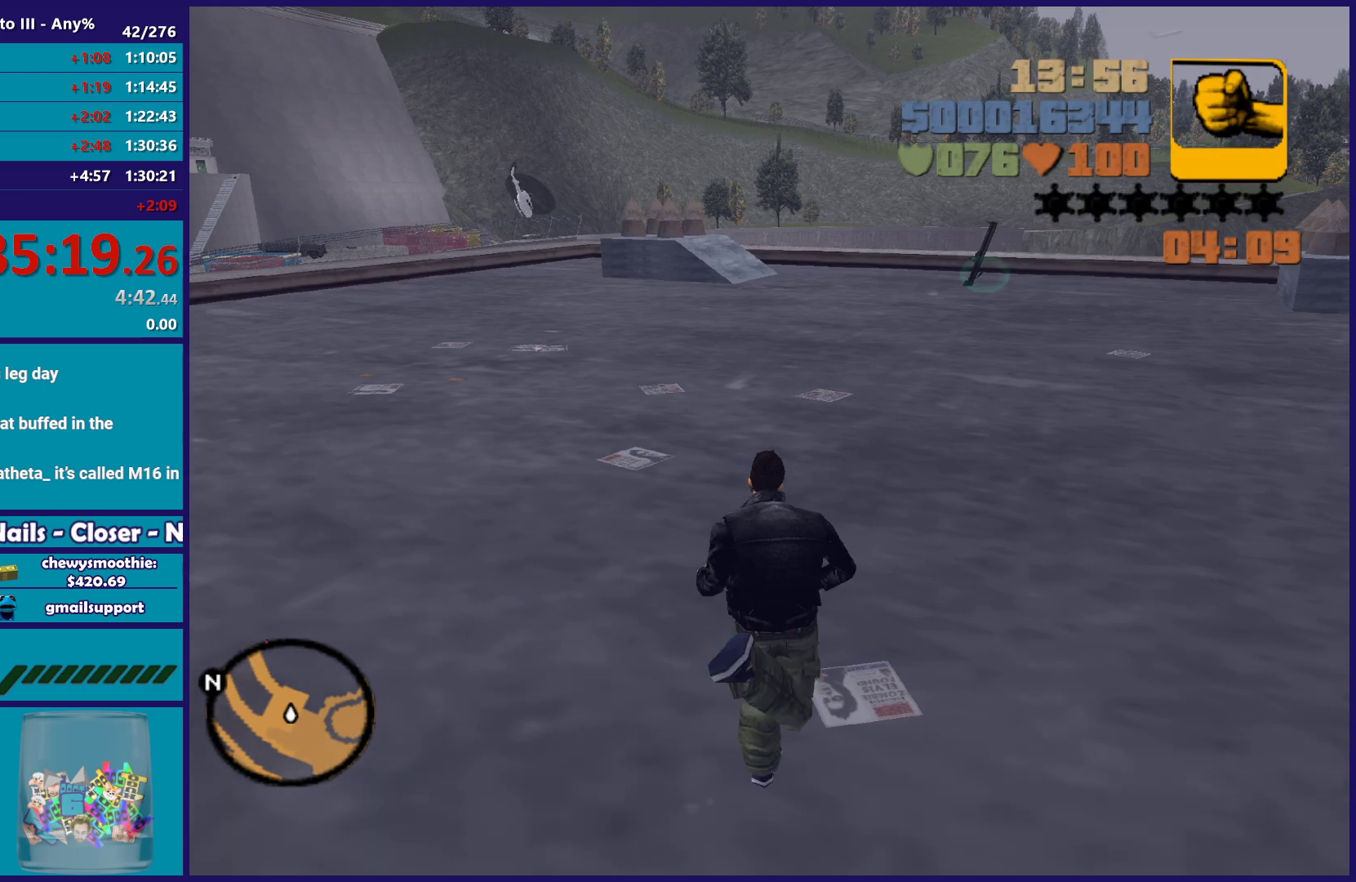
{"buttons": ["A"], "left_stick": "up-right", "right_stick": "center", "button_events": [[67, "A", "down"], [217, "A", "up"], [283, "A", "down"], [417, "A", "up"], [500, "A", "down"]]}
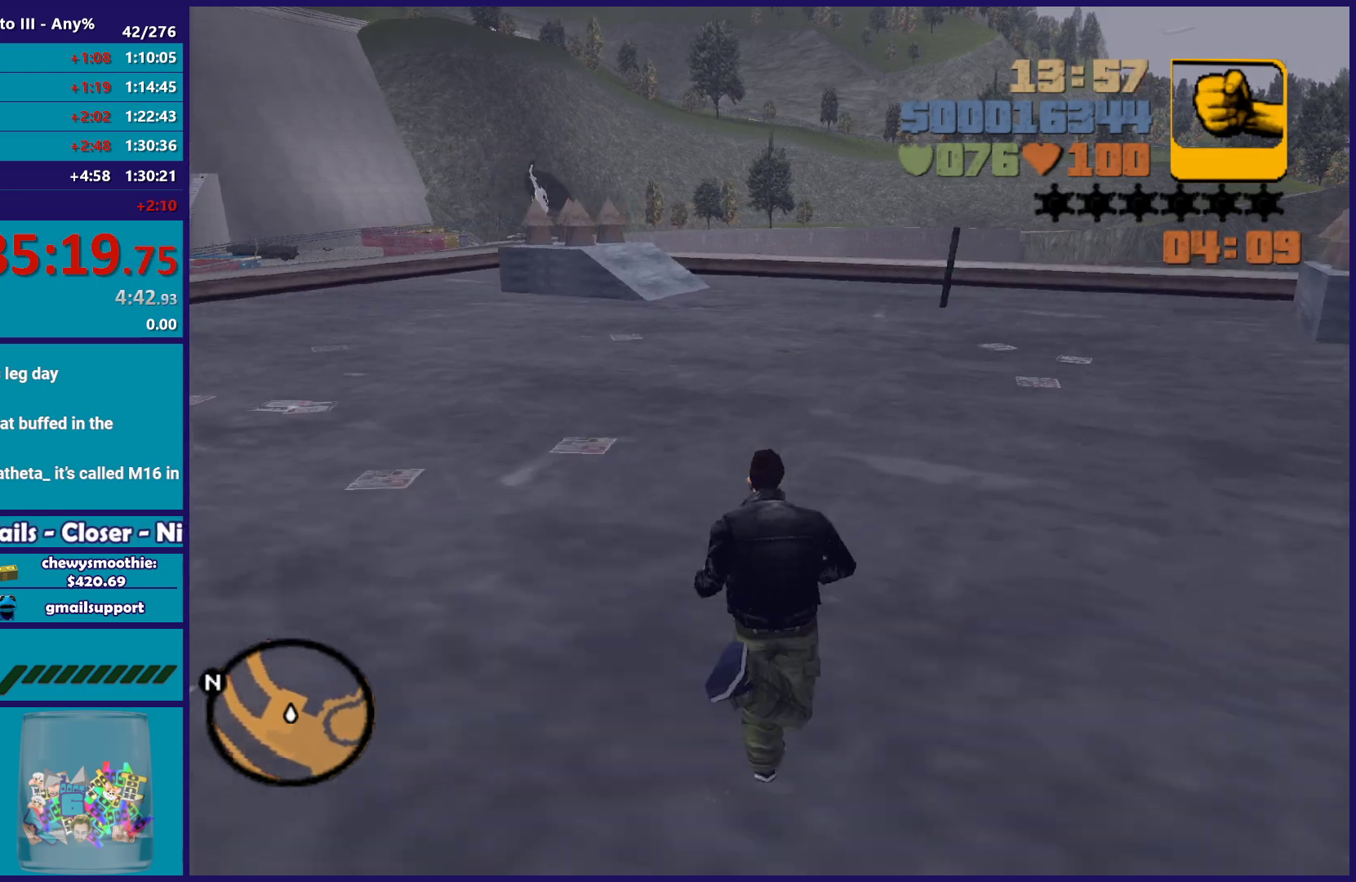
{"buttons": ["A"], "left_stick": "up-right", "right_stick": "center", "button_events": [[133, "A", "up"], [233, "A", "down"], [350, "A", "up"], [433, "A", "down"]]}
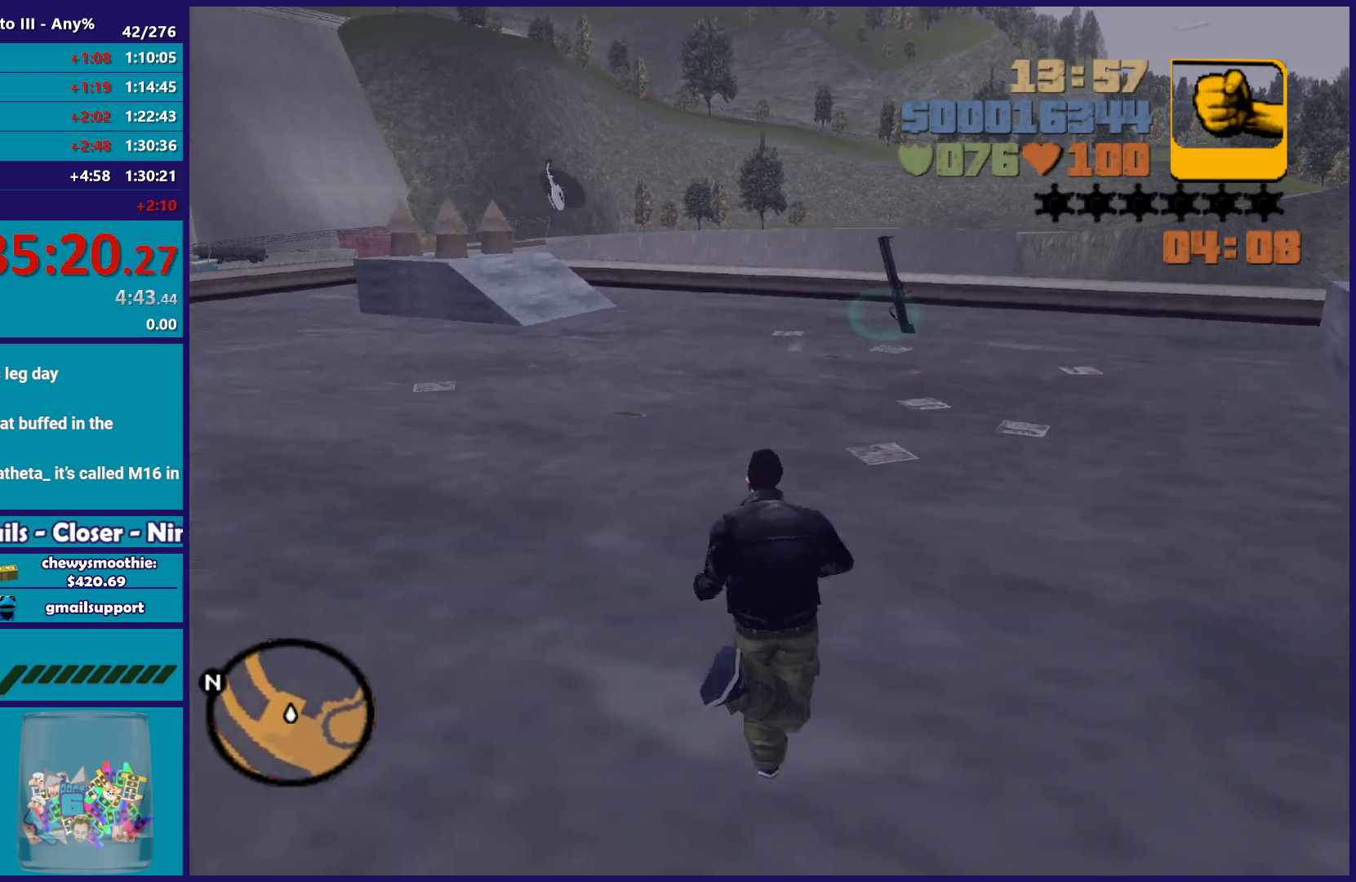
{"buttons": [], "left_stick": "up-right", "right_stick": "center", "button_events": [[67, "A", "up"], [150, "A", "down"], [267, "A", "up"], [367, "A", "down"], [483, "A", "up"]]}
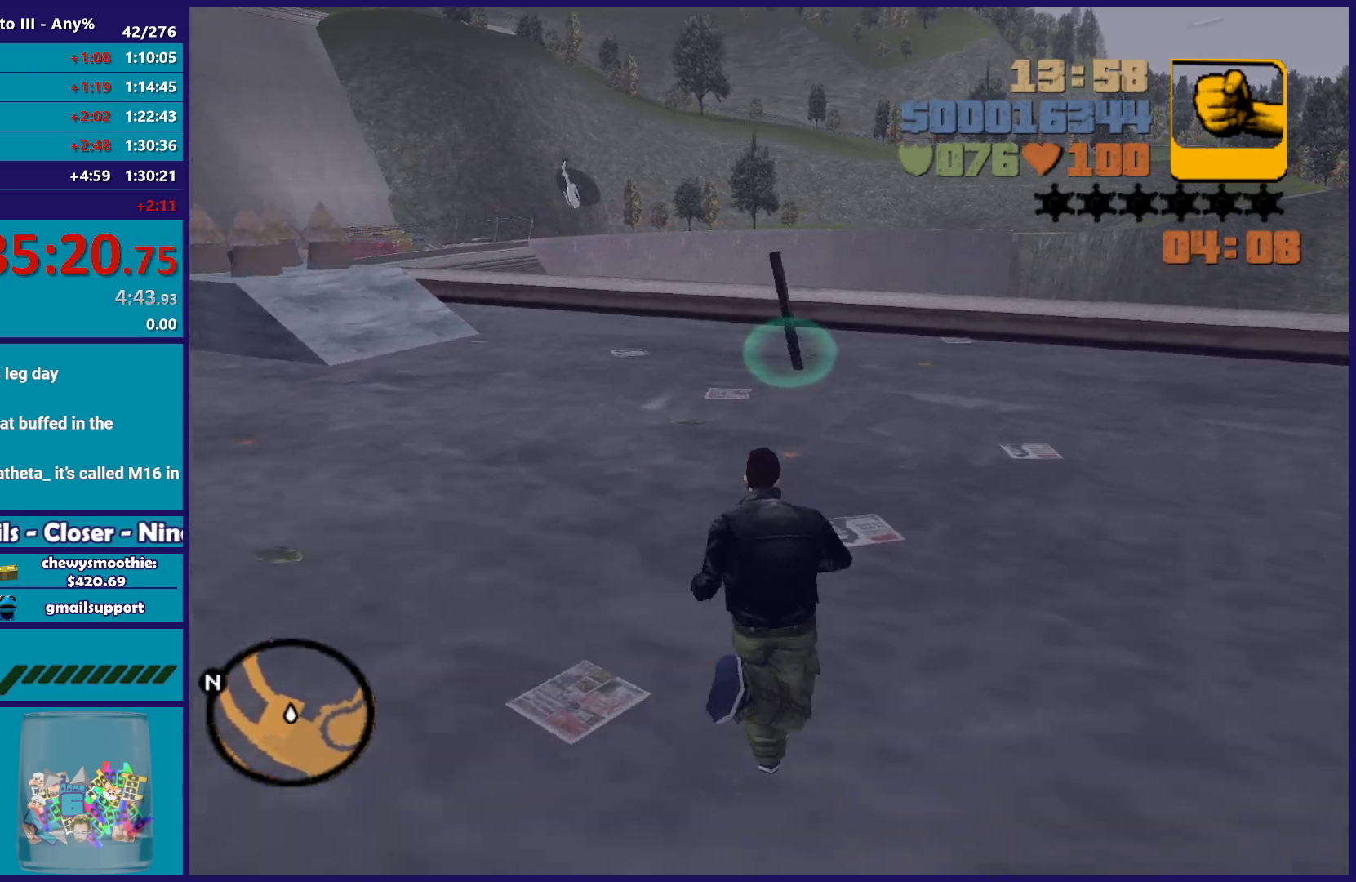
{"buttons": [], "left_stick": "up", "right_stick": "center", "button_events": [[83, "A", "down"], [183, "A", "up"], [267, "A", "down"], [383, "A", "up"]]}
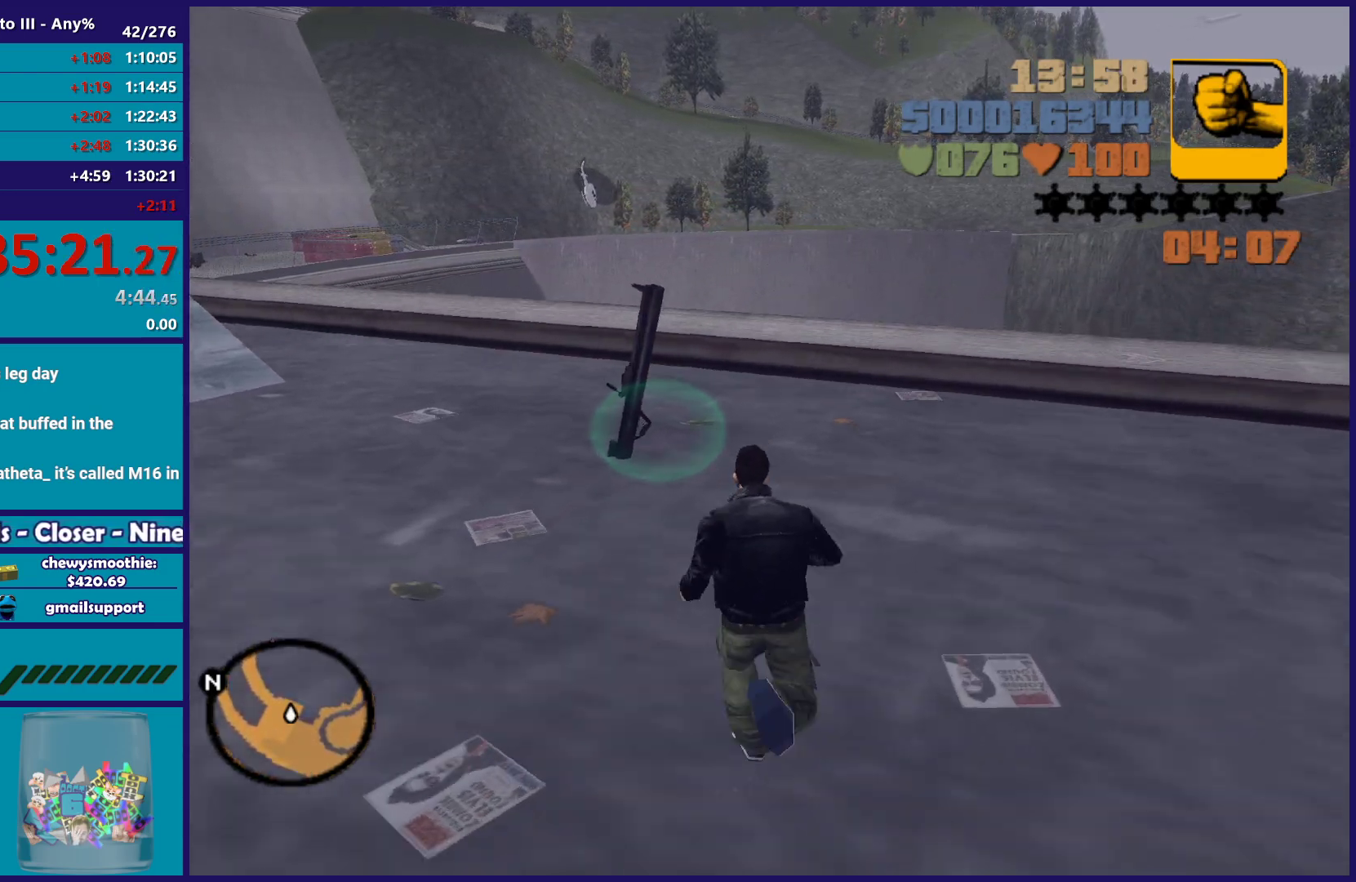
{"buttons": [], "left_stick": "up", "right_stick": "center", "button_events": []}
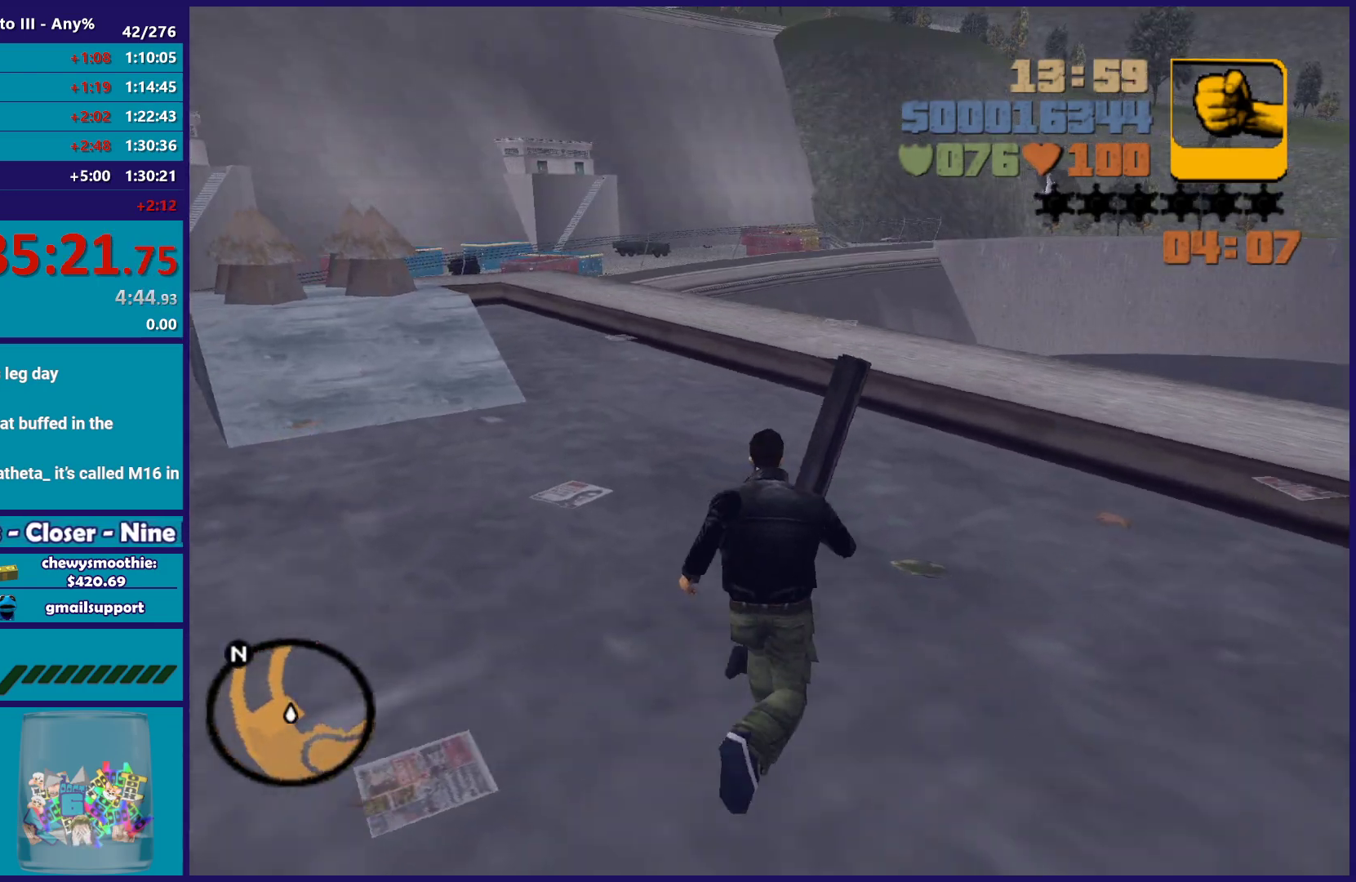
{"buttons": [], "left_stick": "up-right", "right_stick": "center", "button_events": []}
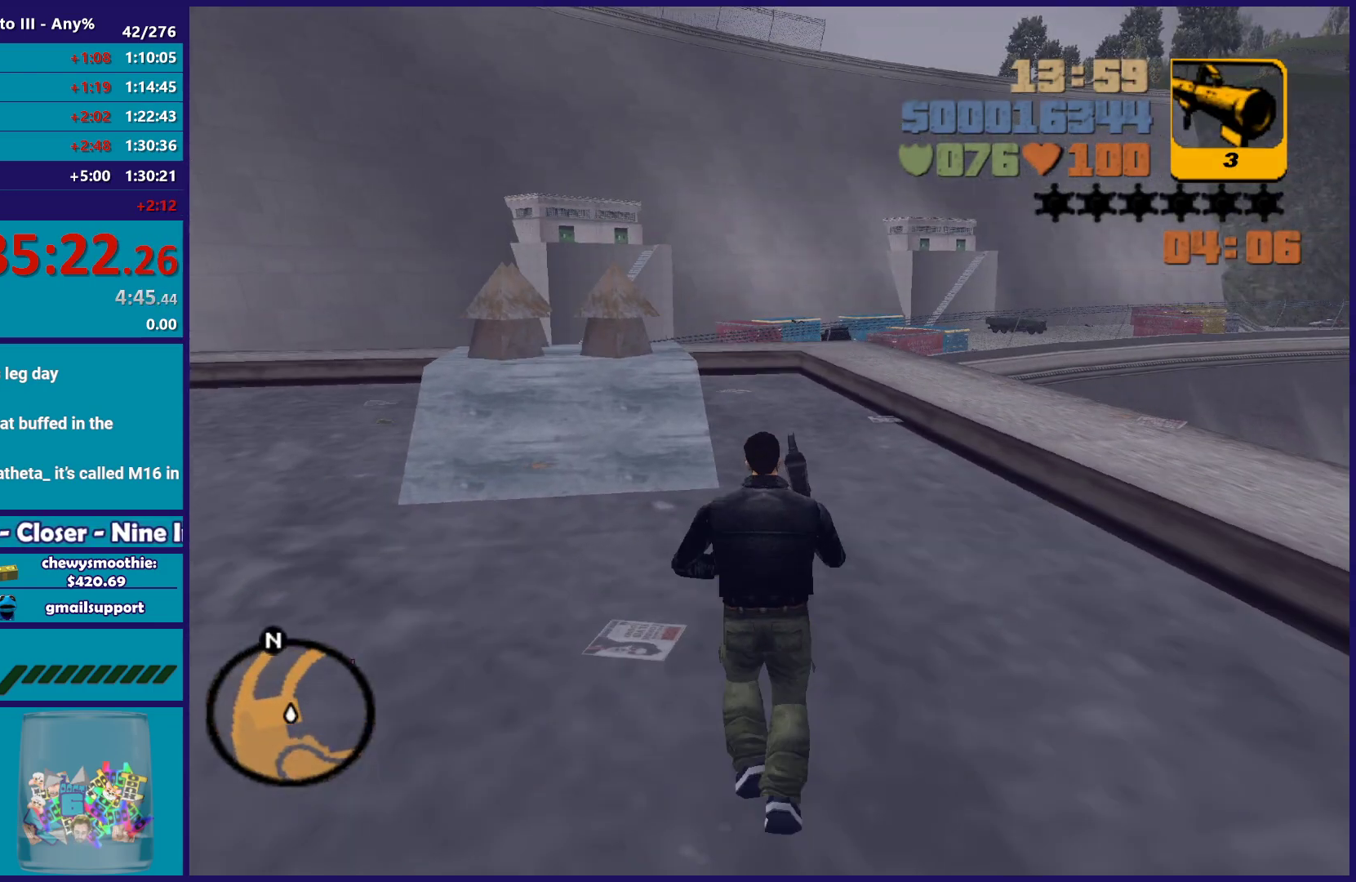
{"buttons": [], "left_stick": "up-left", "right_stick": "center", "button_events": [[300, "R1", "down"], [333, "A", "down"], [433, "R1", "up"], [483, "A", "up"]]}
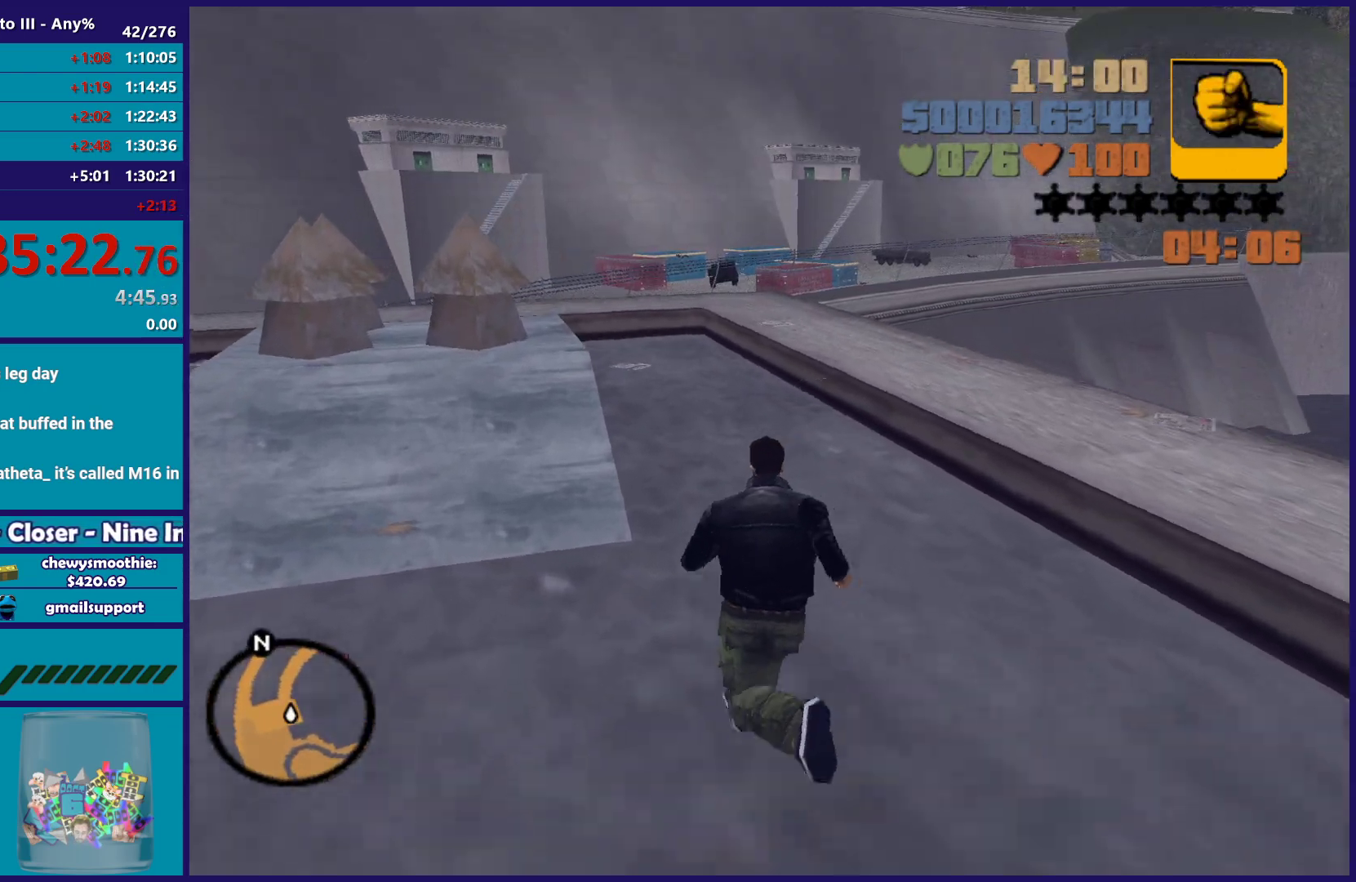
{"buttons": [], "left_stick": "up", "right_stick": "center", "button_events": []}
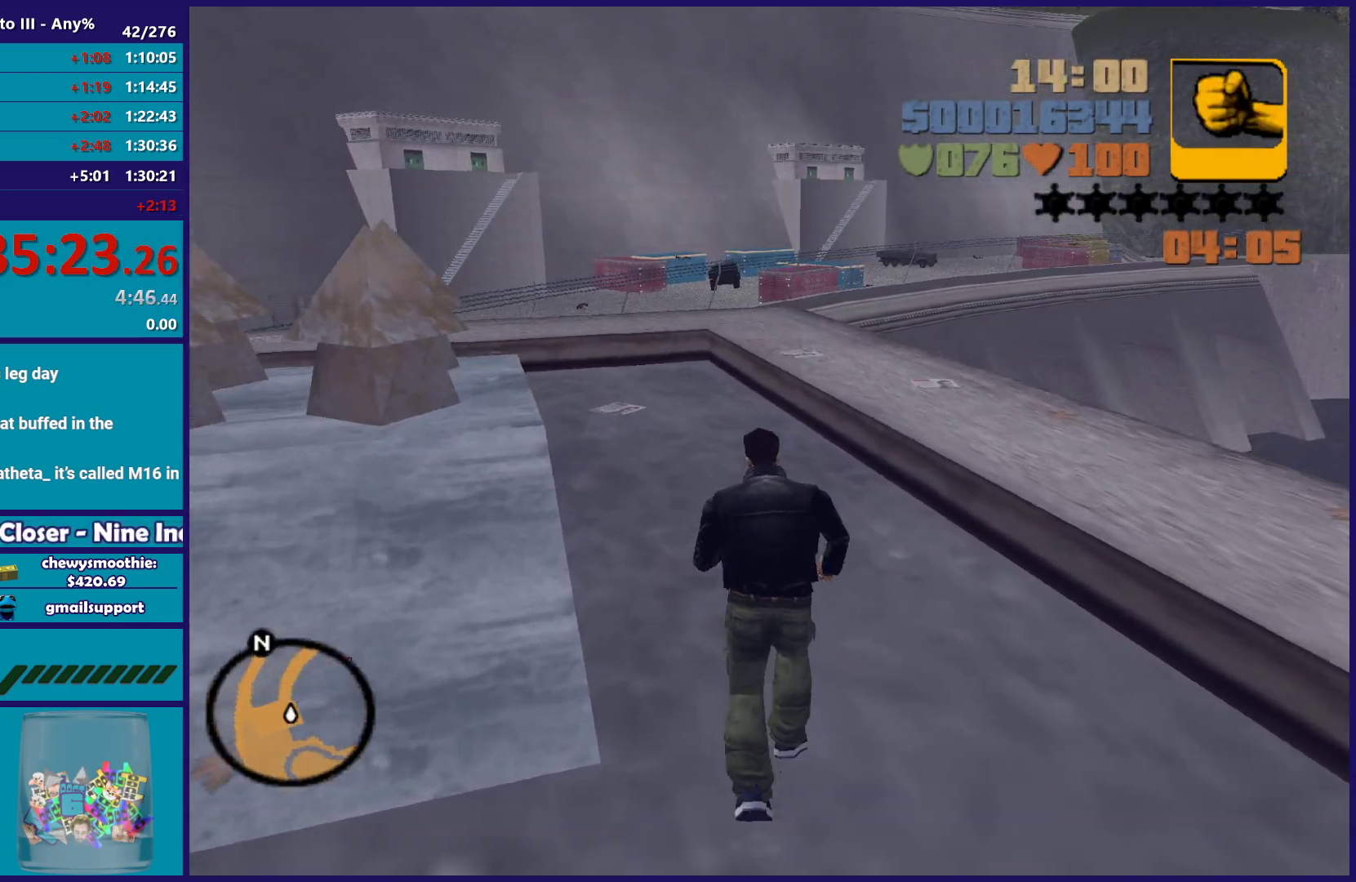
{"buttons": ["A"], "left_stick": "up-left", "right_stick": "center", "button_events": [[33, "A", "down"], [183, "A", "up"], [267, "A", "down"]]}
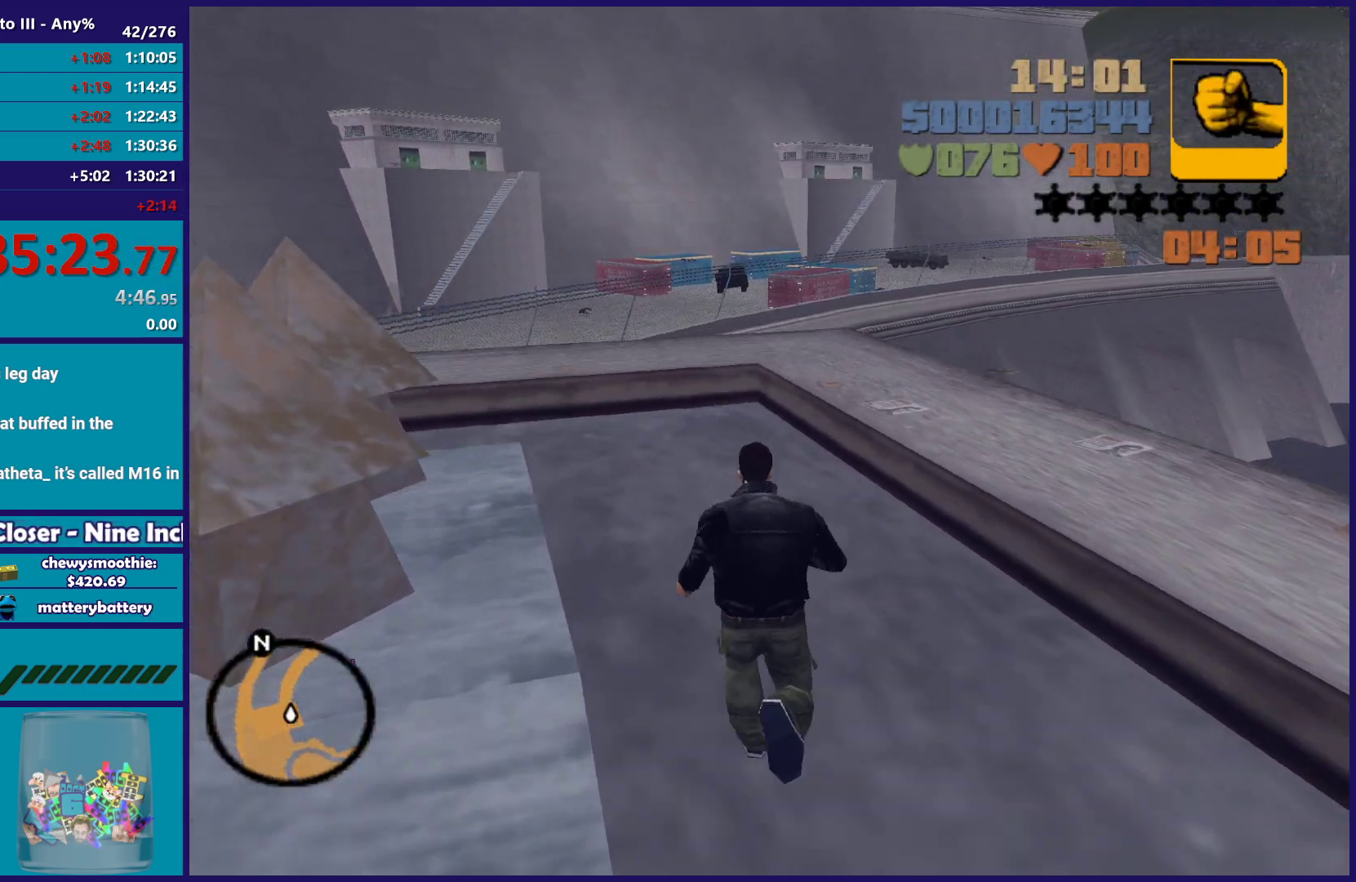
{"buttons": ["X"], "left_stick": "up", "right_stick": "center", "button_events": [[367, "X", "down"], [417, "A", "up"]]}
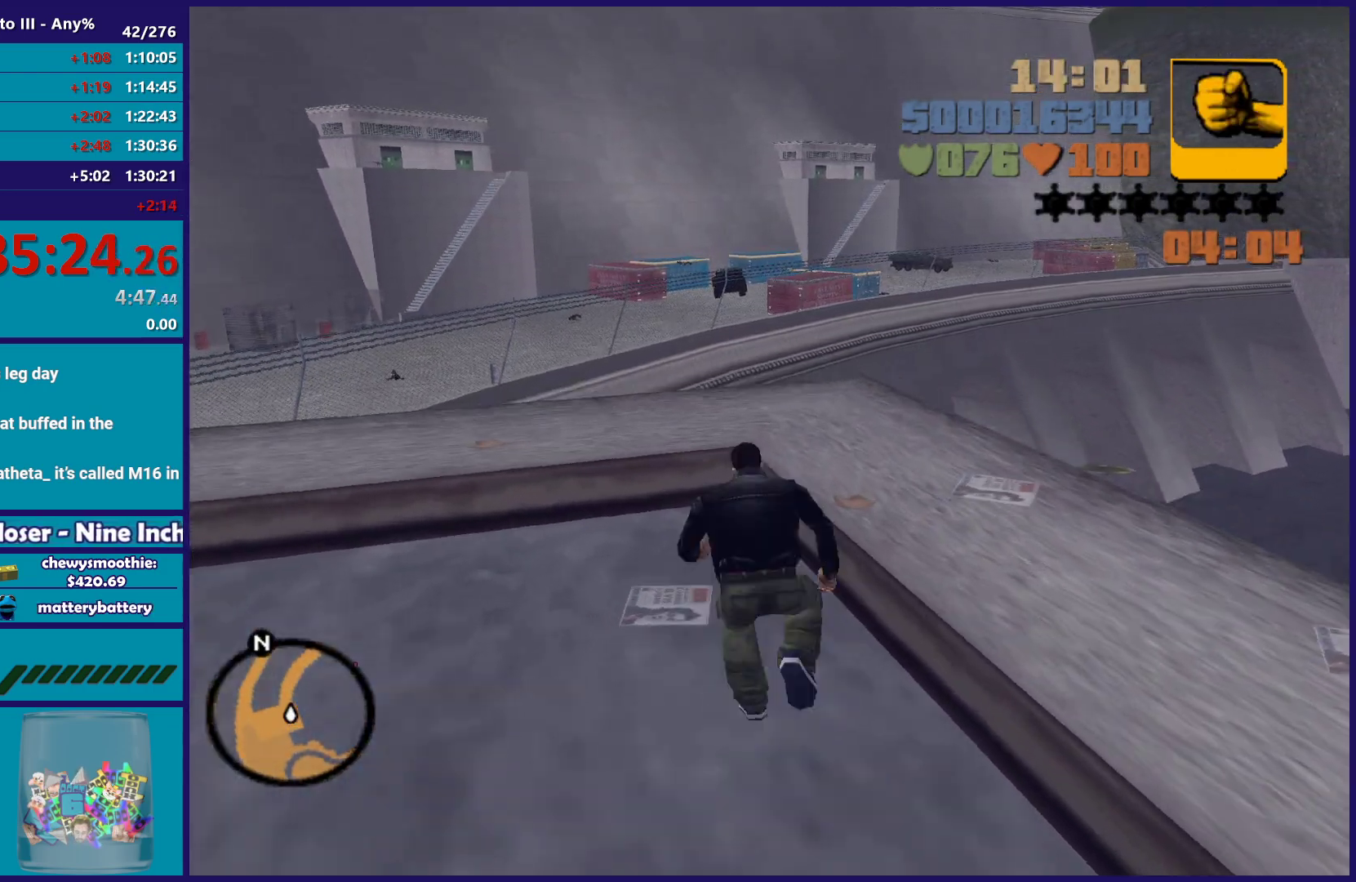
{"buttons": [], "left_stick": "center", "right_stick": "right", "button_events": [[67, "X", "up"]]}
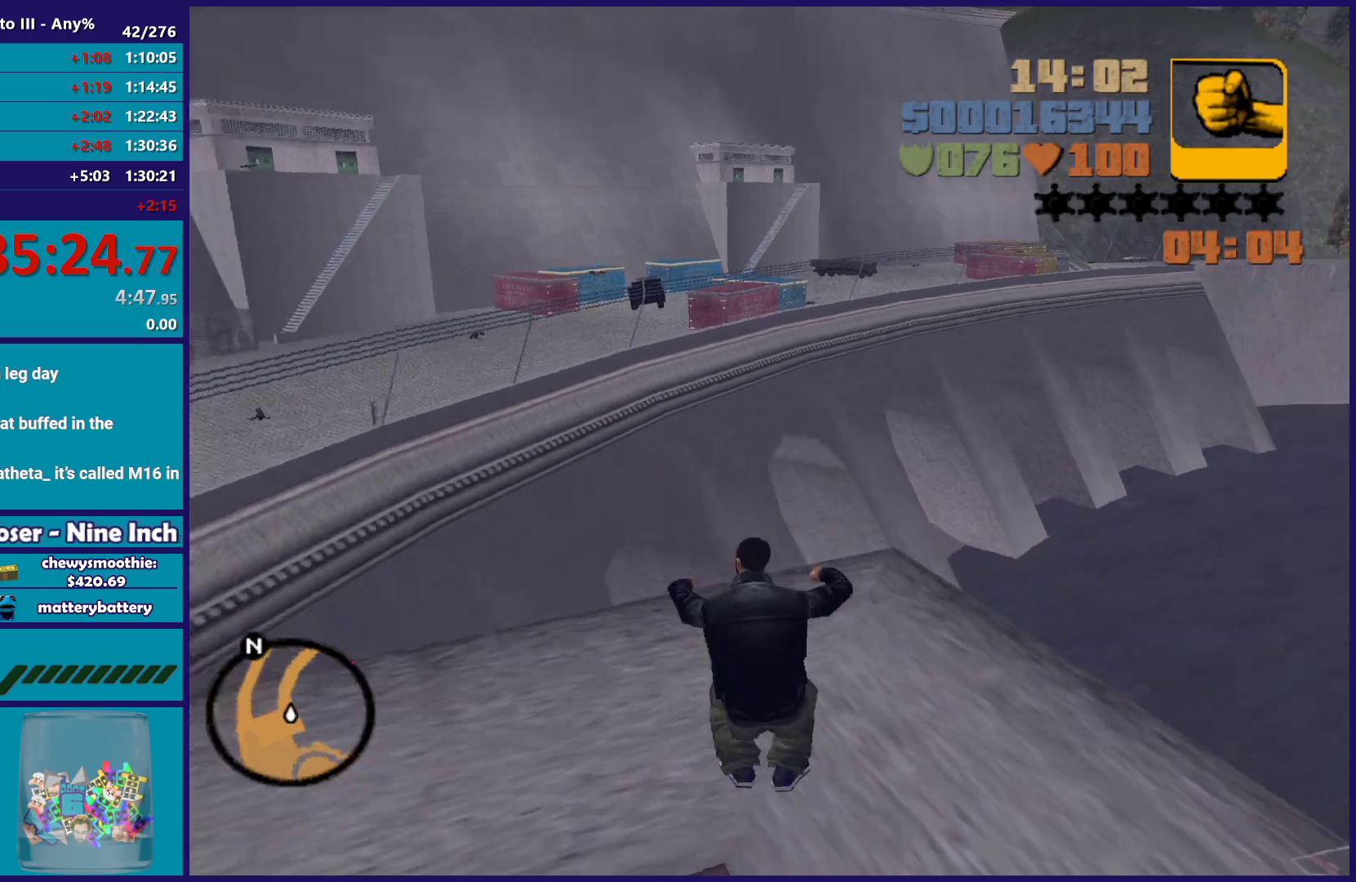
{"buttons": [], "left_stick": "center", "right_stick": "center", "button_events": []}
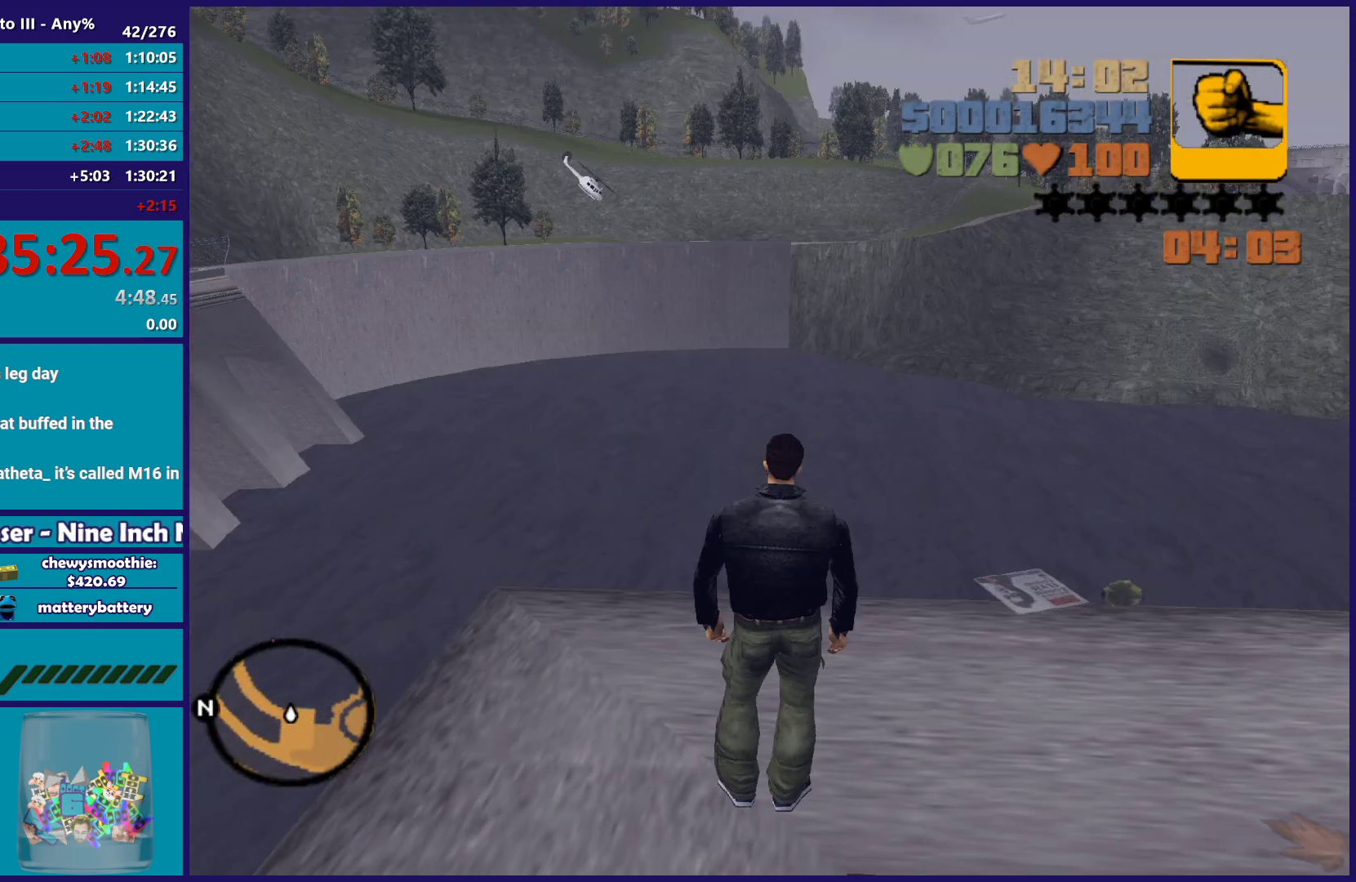
{"buttons": [], "left_stick": "center", "right_stick": "center", "button_events": [[50, "L1", "down"], [133, "L1", "up"]]}
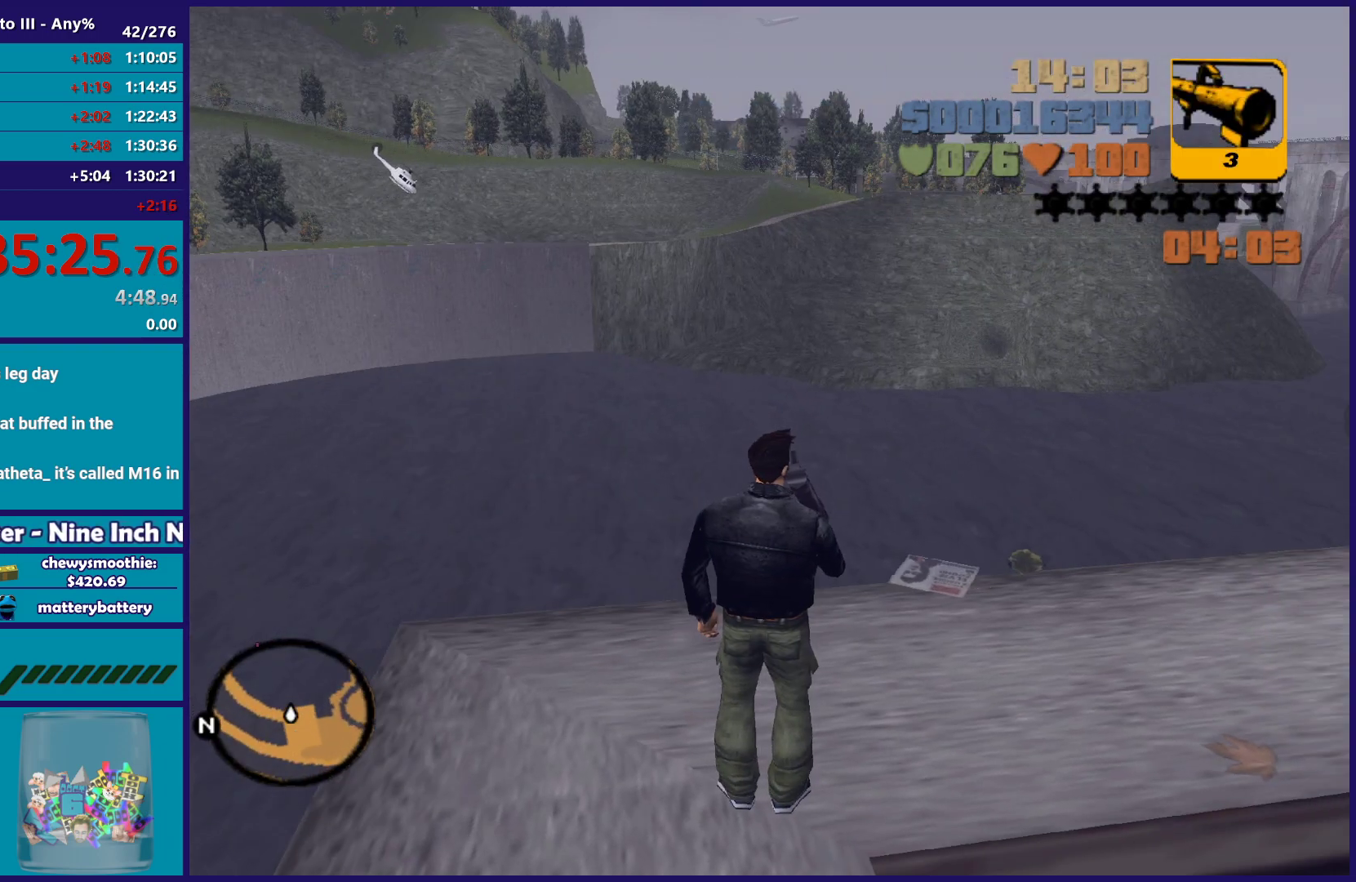
{"buttons": [], "left_stick": "up-left", "right_stick": "center", "button_events": []}
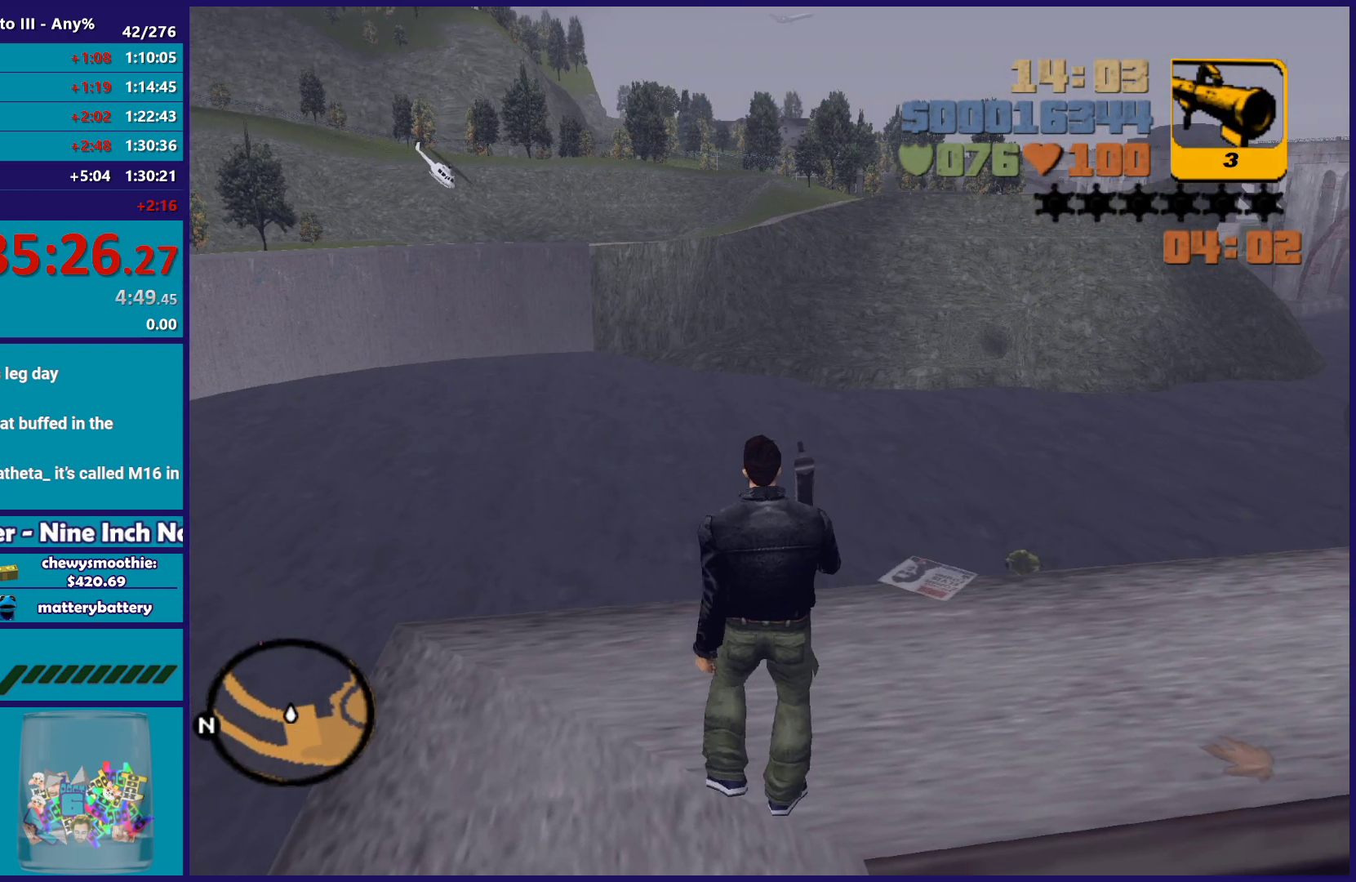
{"buttons": [], "left_stick": "up-left", "right_stick": "center", "button_events": []}
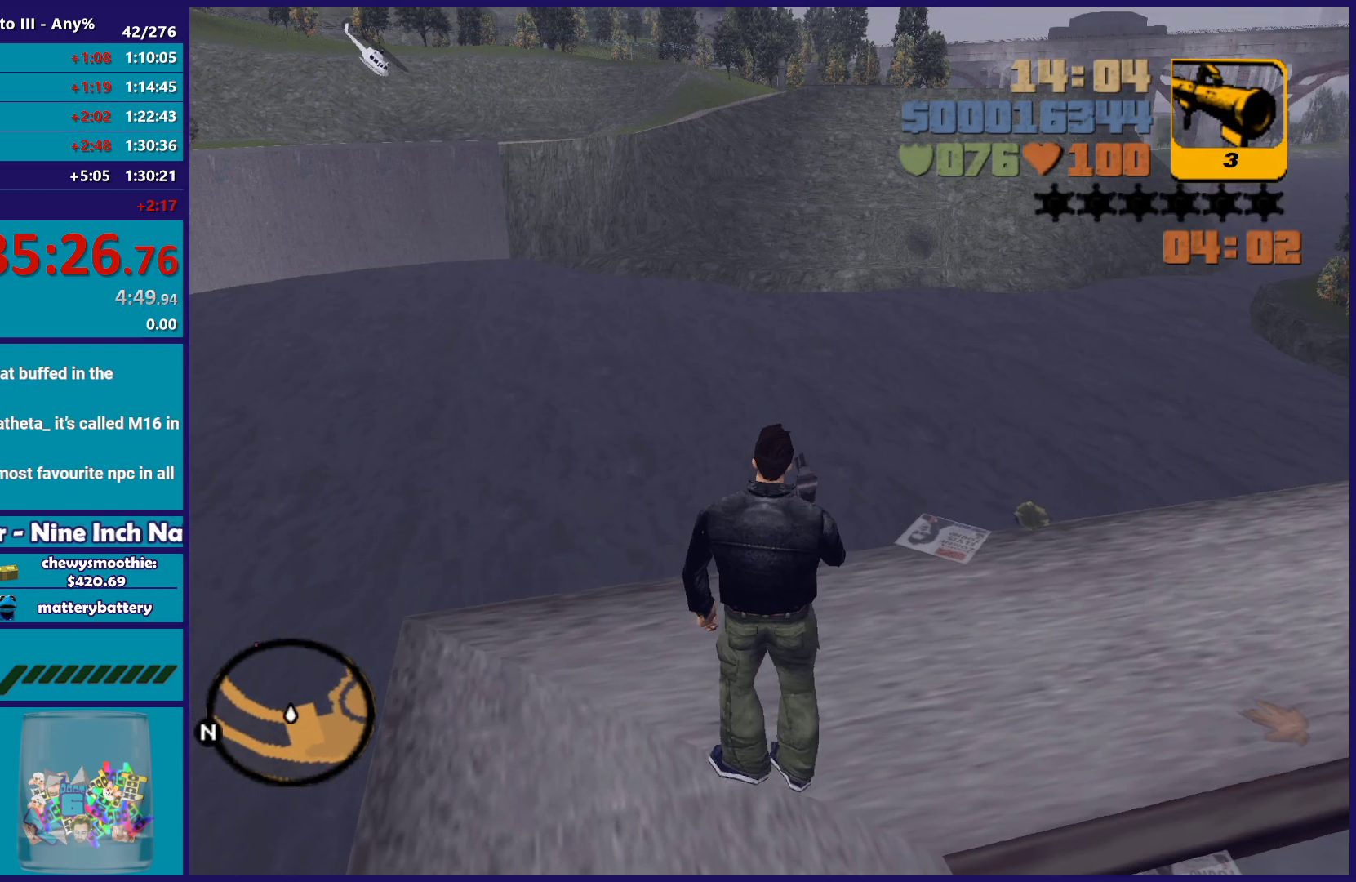
{"buttons": [], "left_stick": "center", "right_stick": "center", "button_events": []}